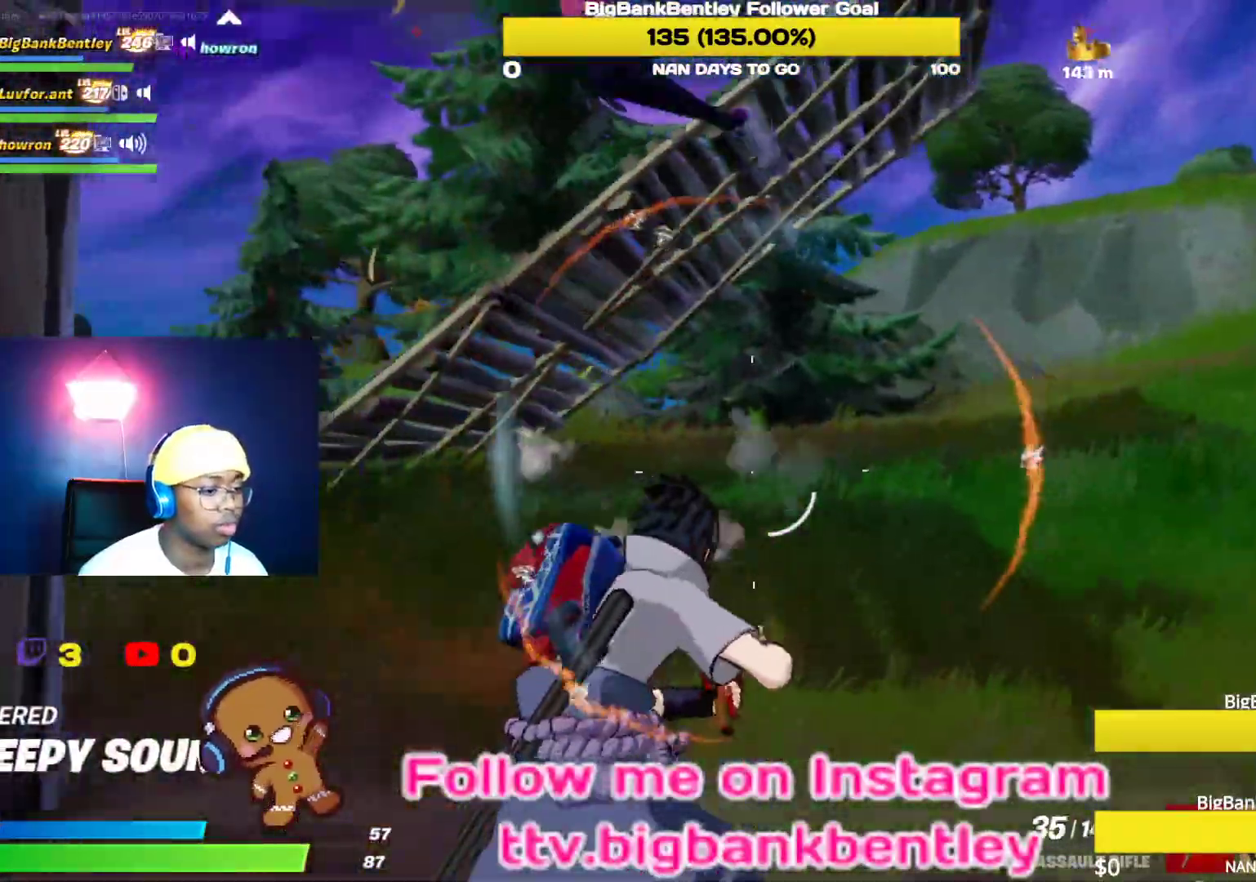
Gameplay with a controller (Xbox layout); each line is a JSON object with the inputs held at the frame after it. "events" lists button and stick changes between this image and that frame as [ms after this image, input, new state], when the widget could be followed in between.
{"buttons": [], "left_stick": "up-right", "right_stick": "right", "events": [[117, "L1", "up"], [250, "L1", "down"], [317, "right_stick", "center"], [350, "L1", "up"], [367, "right_stick", "right"]]}
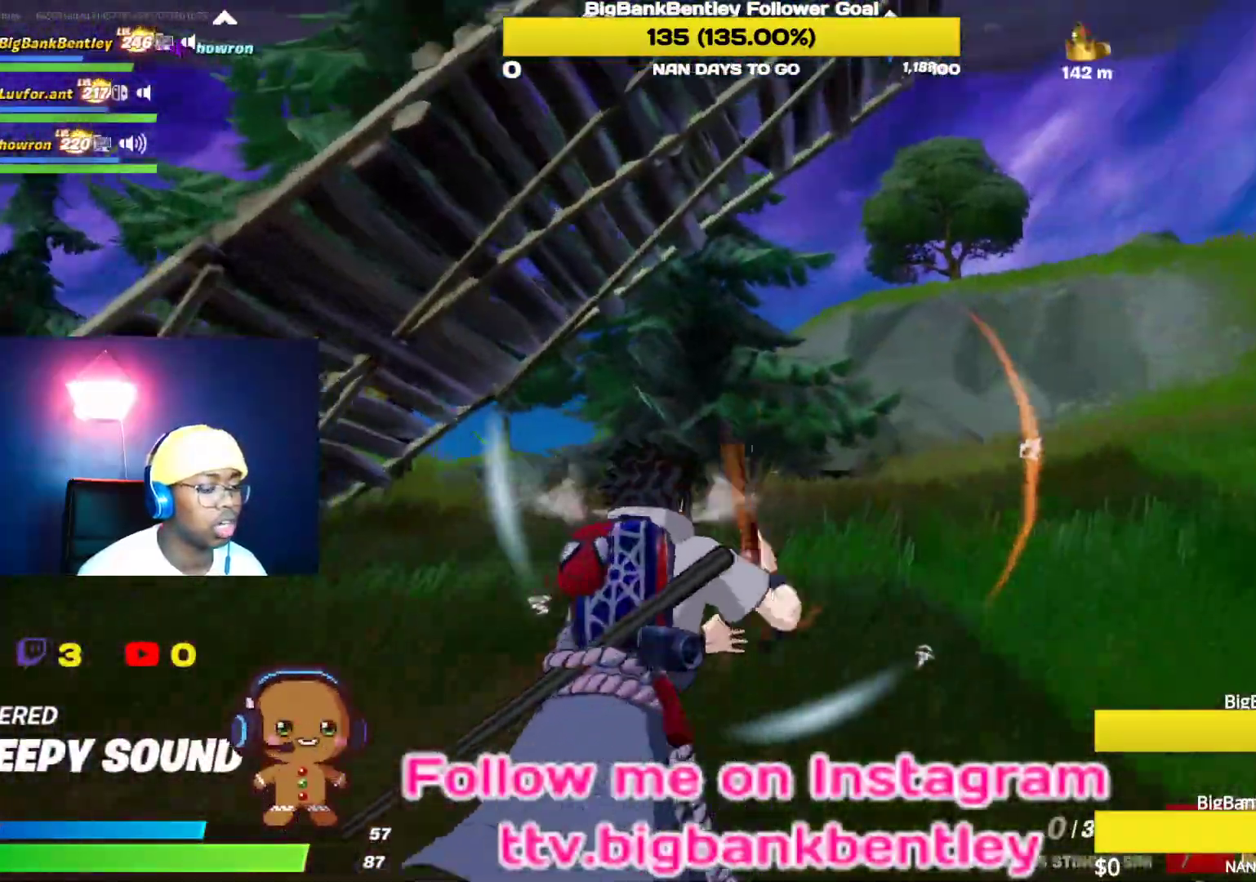
{"buttons": [], "left_stick": "up-right", "right_stick": "right", "events": [[33, "right_stick", "center"], [83, "A", "down"], [167, "A", "up"], [250, "X", "down"], [367, "X", "up"], [467, "right_stick", "right"]]}
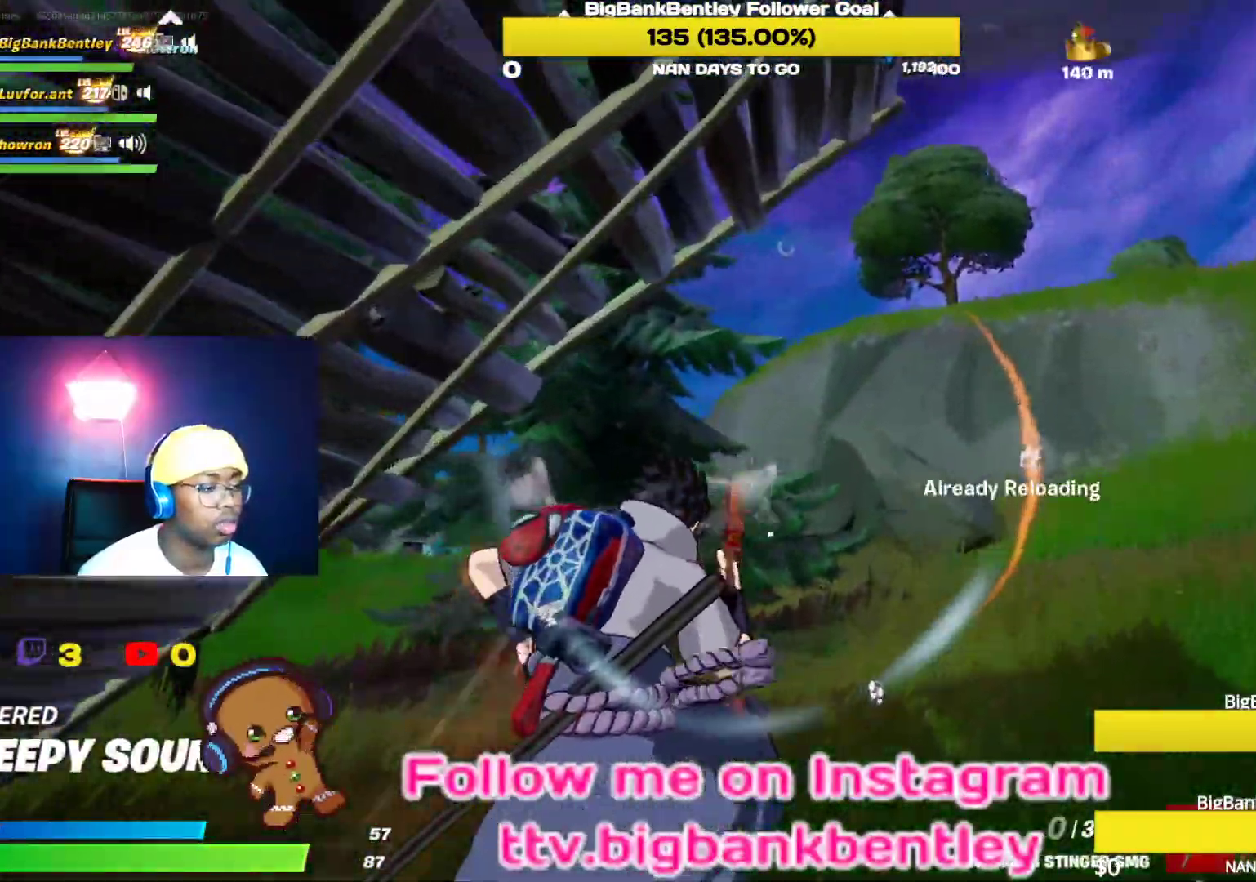
{"buttons": [], "left_stick": "up-left", "right_stick": "right", "events": [[50, "left_stick", "up"], [183, "left_stick", "up-left"], [283, "R1", "down"], [450, "R1", "up"]]}
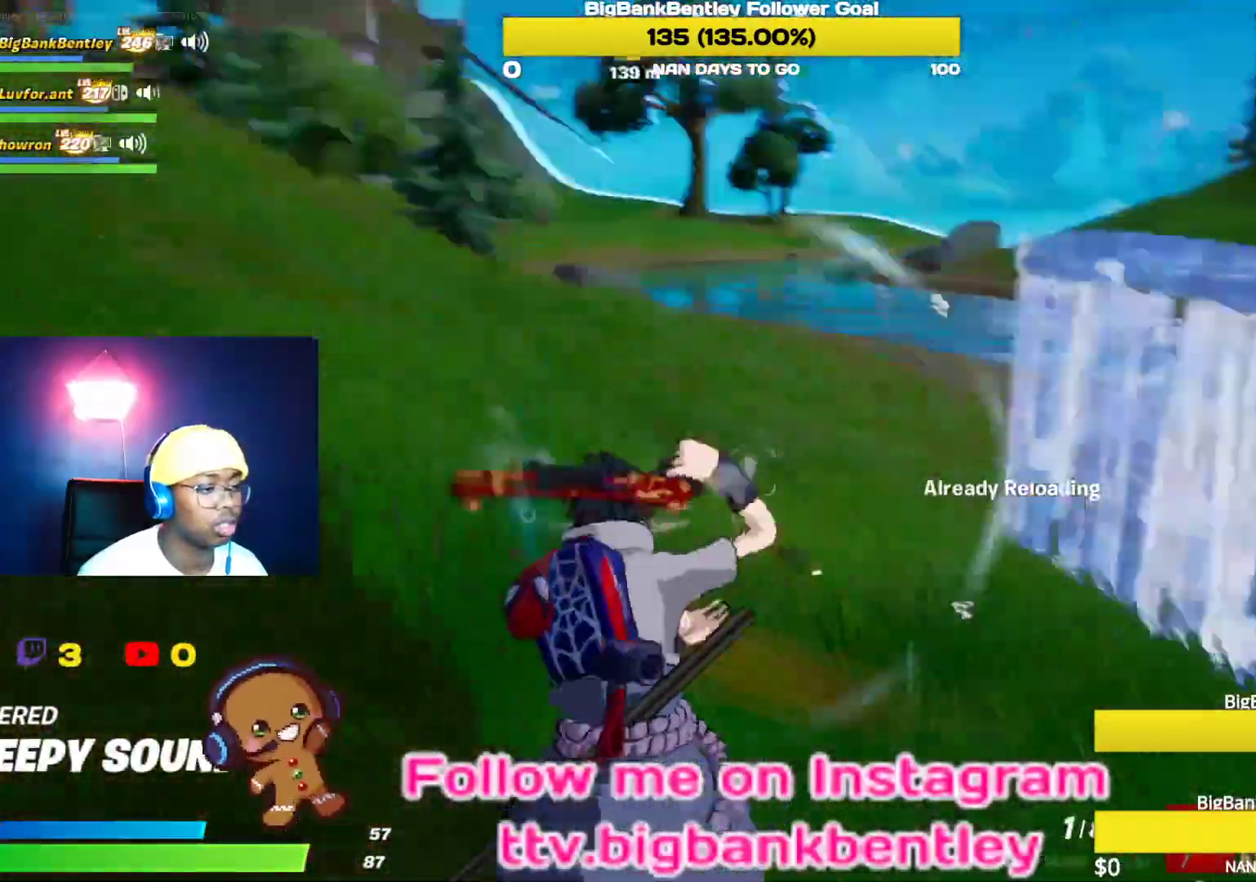
{"buttons": [], "left_stick": "left", "right_stick": "right", "events": [[133, "left_stick", "left"], [217, "right_stick", "up"], [450, "right_stick", "right"]]}
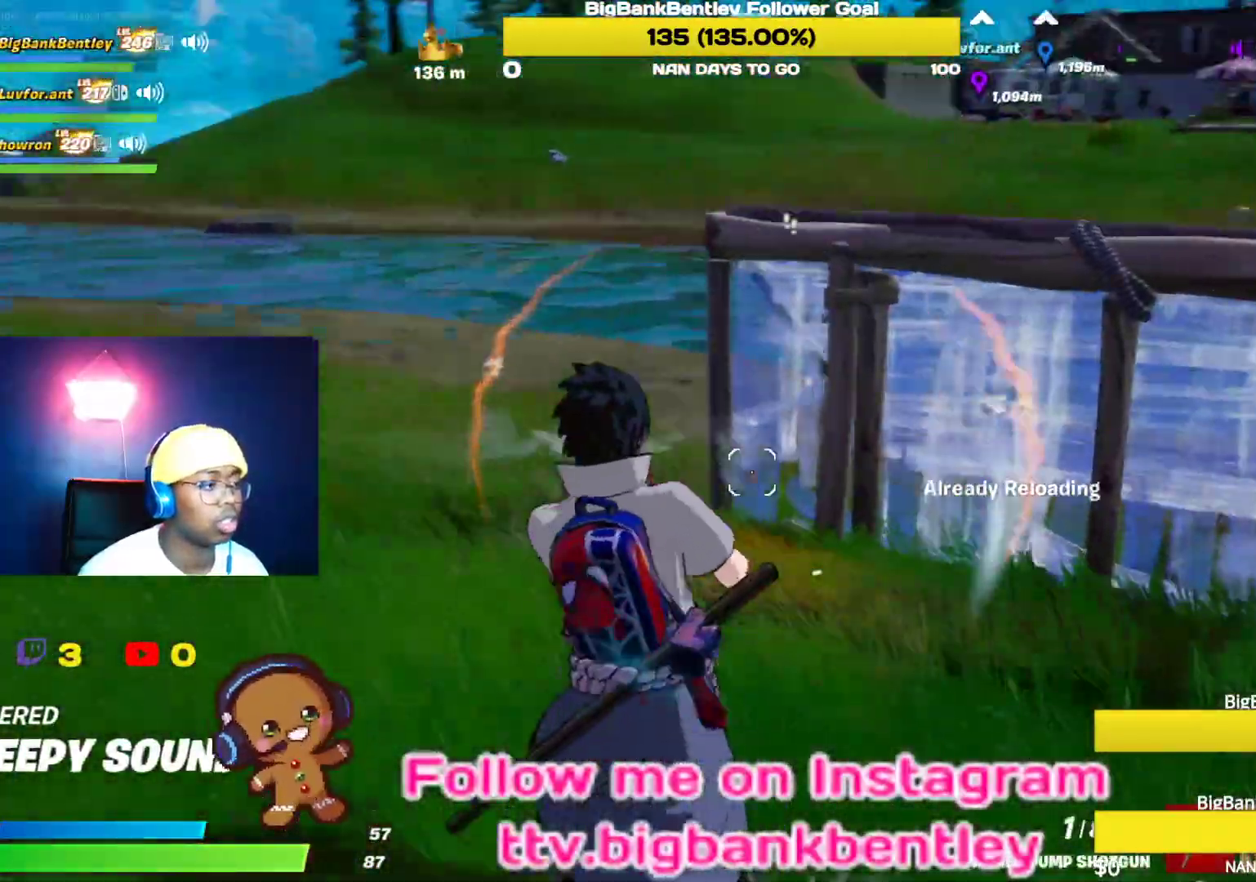
{"buttons": [], "left_stick": "up-left", "right_stick": "right", "events": [[100, "right_stick", "center"], [133, "A", "down"], [200, "A", "up"], [267, "left_stick", "up-left"], [383, "right_stick", "right"]]}
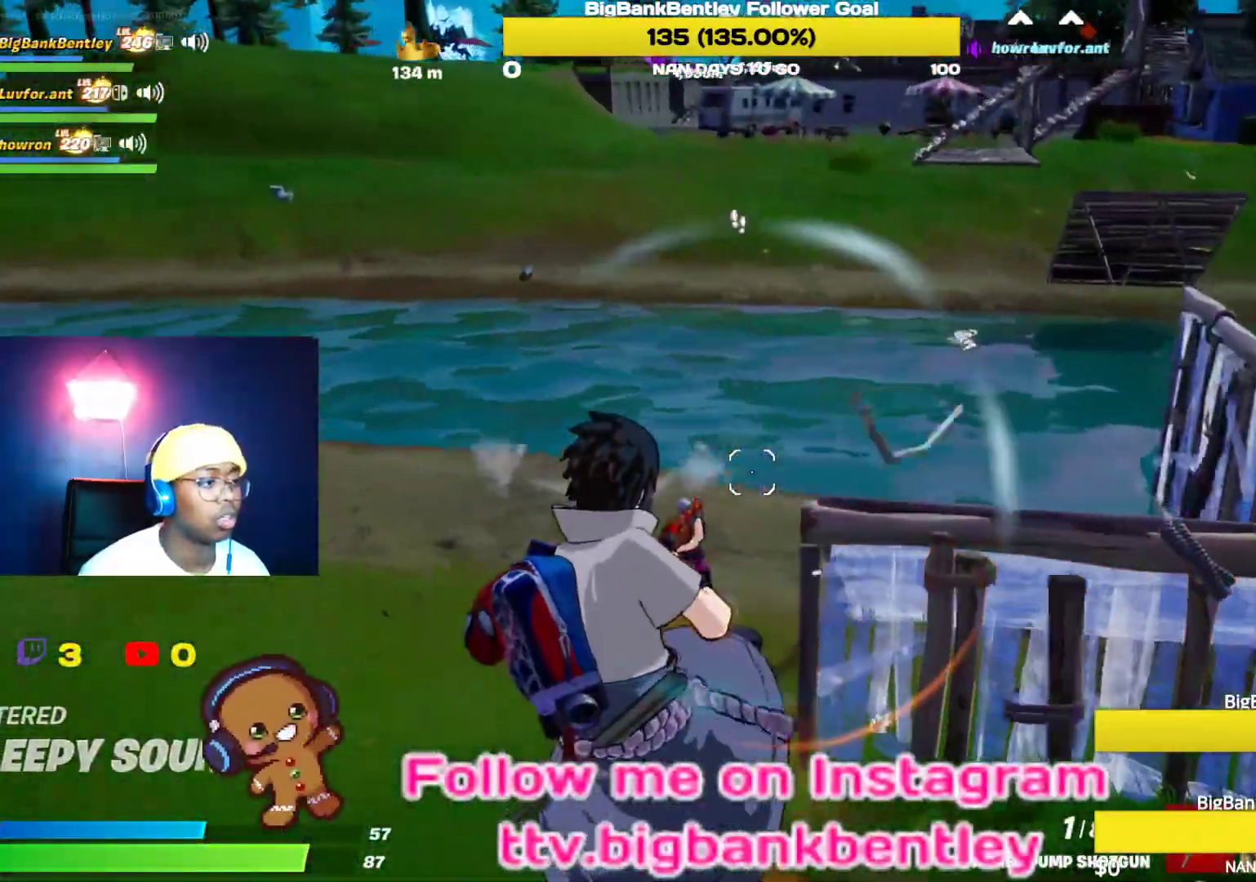
{"buttons": ["L1"], "left_stick": "up-left", "right_stick": "up", "events": [[67, "right_stick", "down"], [117, "right_stick", "down-left"], [217, "R2", "down"], [267, "right_stick", "up"], [333, "R2", "up"], [333, "right_stick", "center"], [417, "L1", "down"], [450, "right_stick", "up"]]}
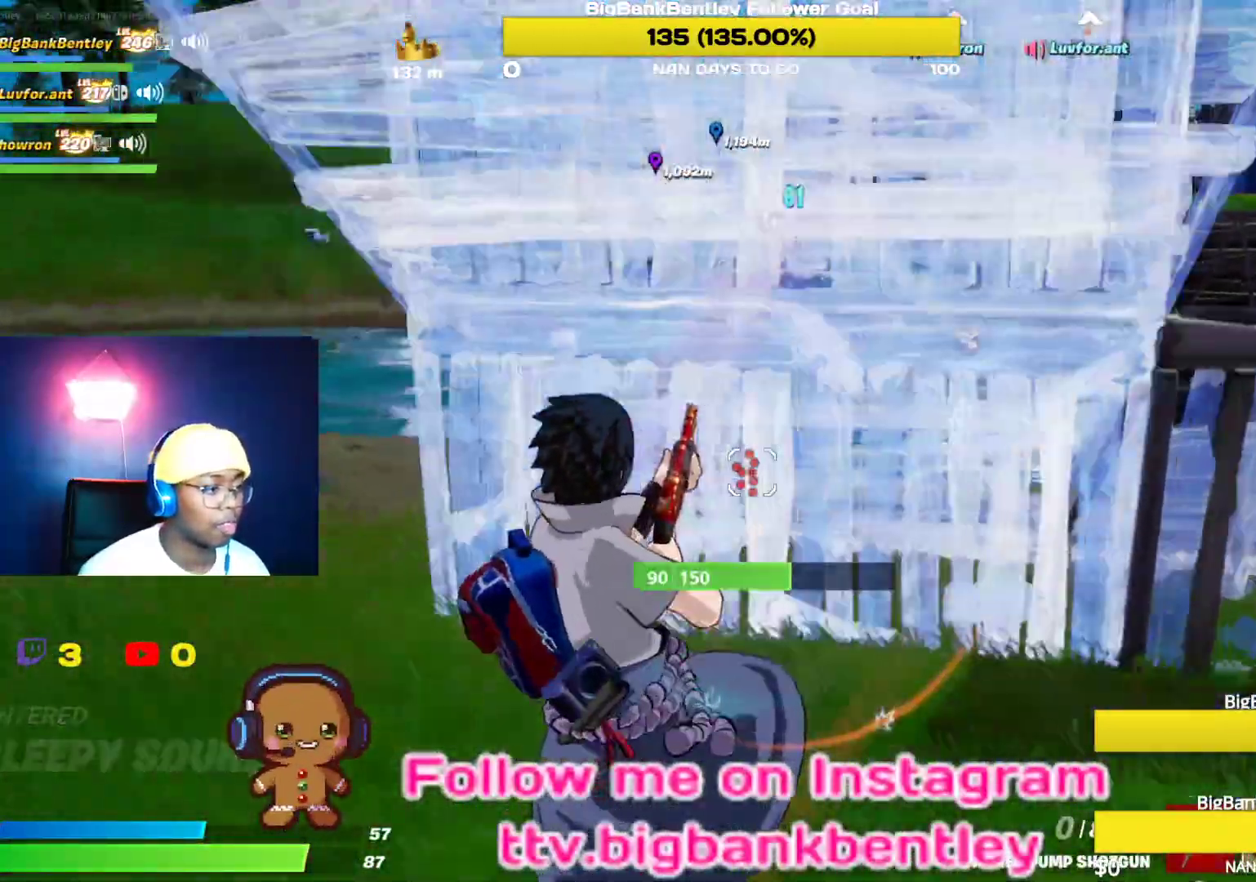
{"buttons": [], "left_stick": "down-left", "right_stick": "center", "events": [[67, "L1", "up"], [183, "right_stick", "center"], [250, "right_stick", "left"], [400, "right_stick", "center"], [483, "left_stick", "down-left"]]}
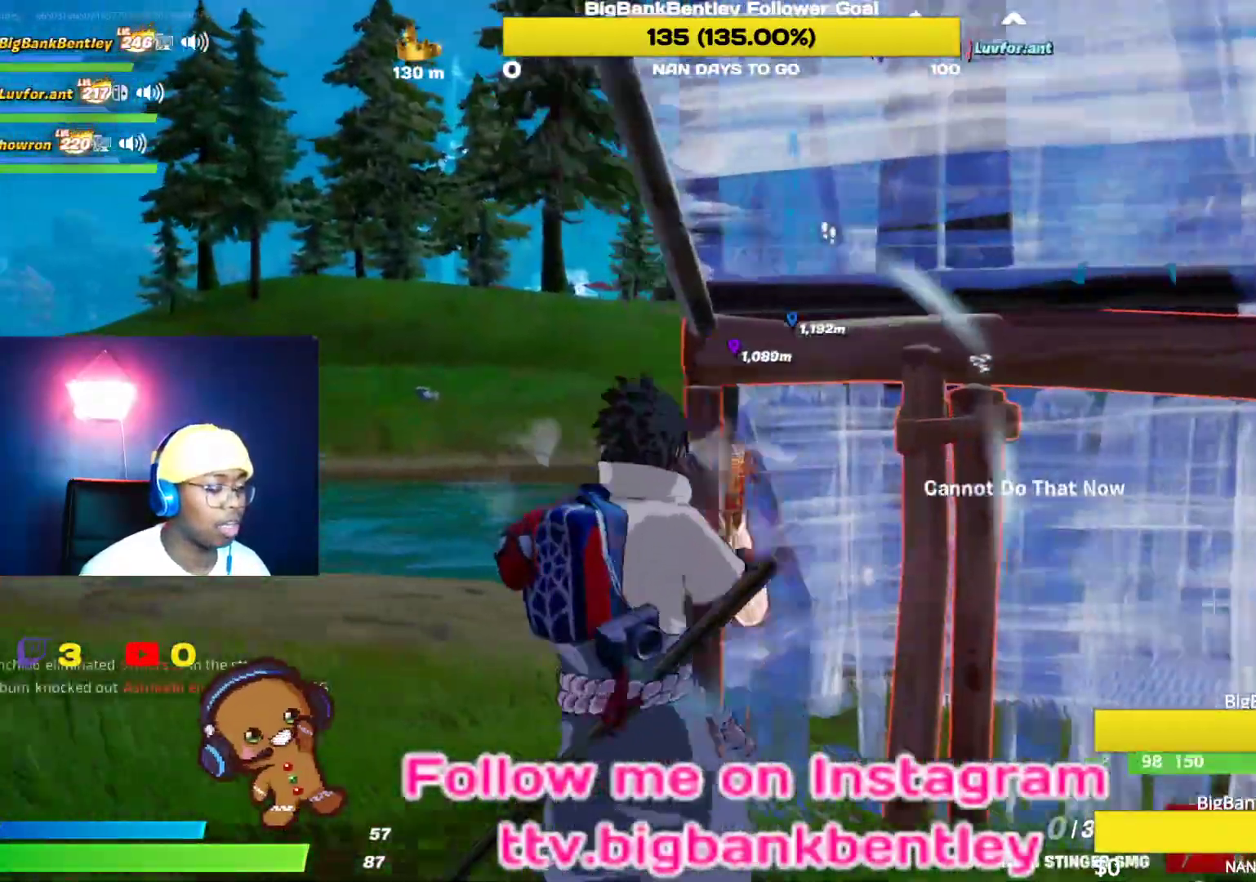
{"buttons": [], "left_stick": "right", "right_stick": "right", "events": [[17, "X", "down"], [33, "left_stick", "down-right"], [83, "X", "up"], [267, "right_stick", "right"], [283, "left_stick", "right"]]}
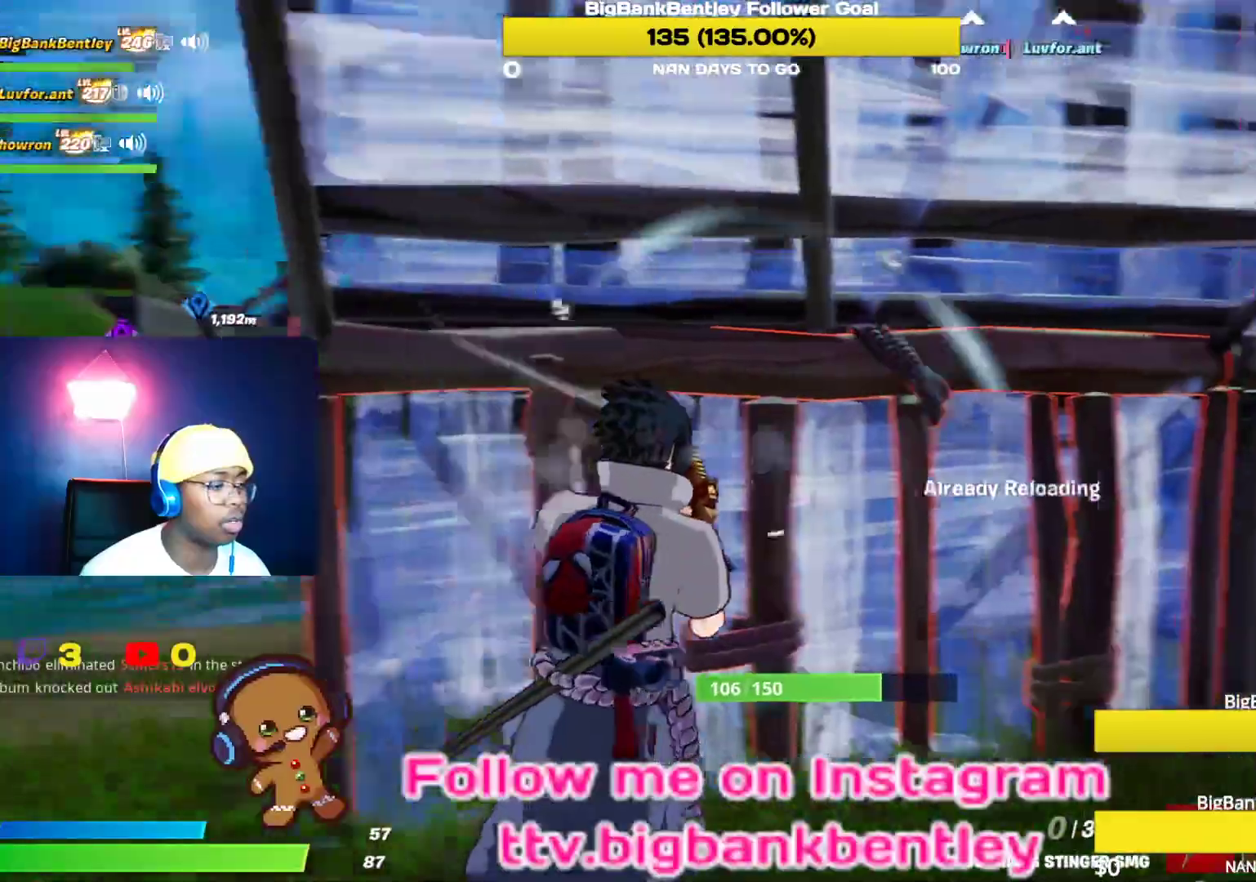
{"buttons": [], "left_stick": "right", "right_stick": "left", "events": [[33, "right_stick", "center"], [117, "right_stick", "left"]]}
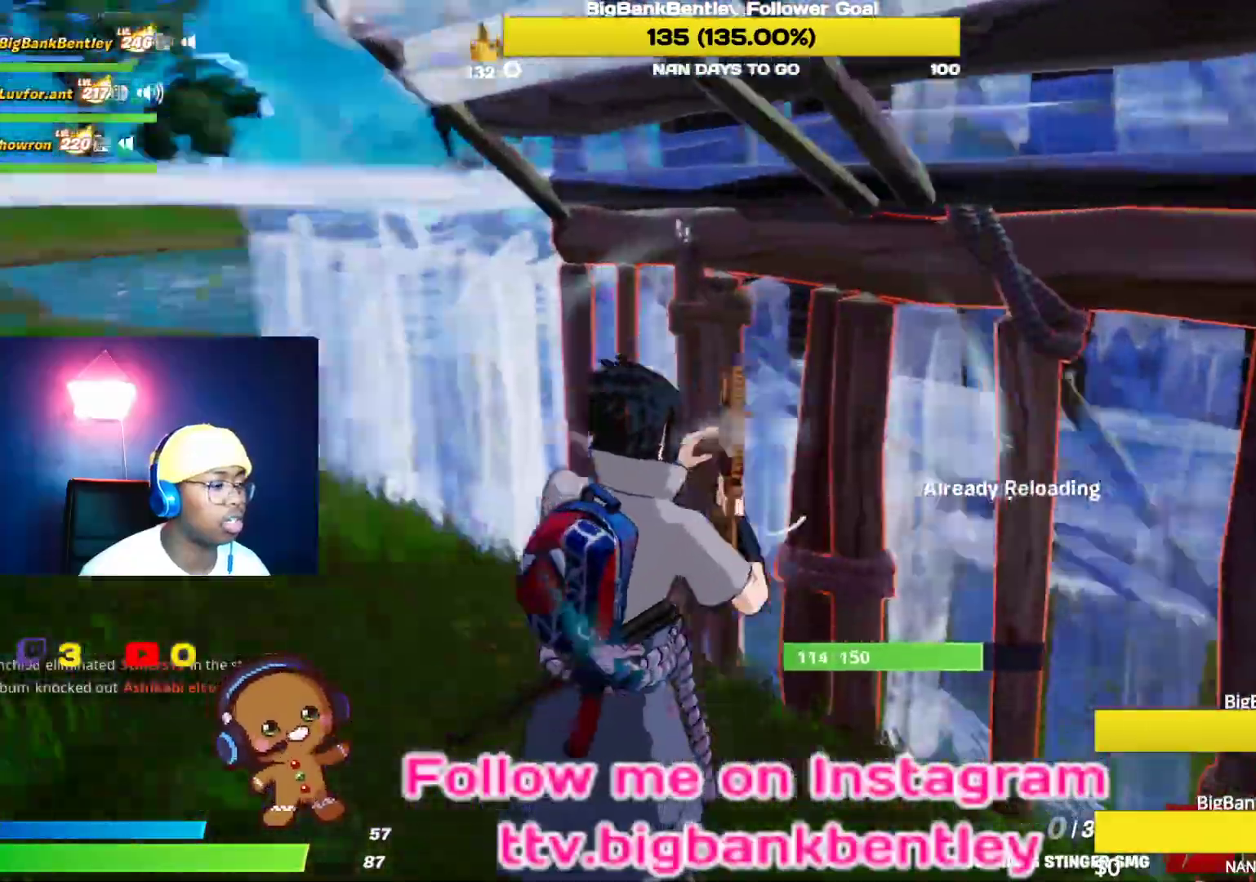
{"buttons": [], "left_stick": "left", "right_stick": "left", "events": [[233, "right_stick", "up-left"], [250, "left_stick", "down-left"], [383, "left_stick", "left"], [433, "right_stick", "left"]]}
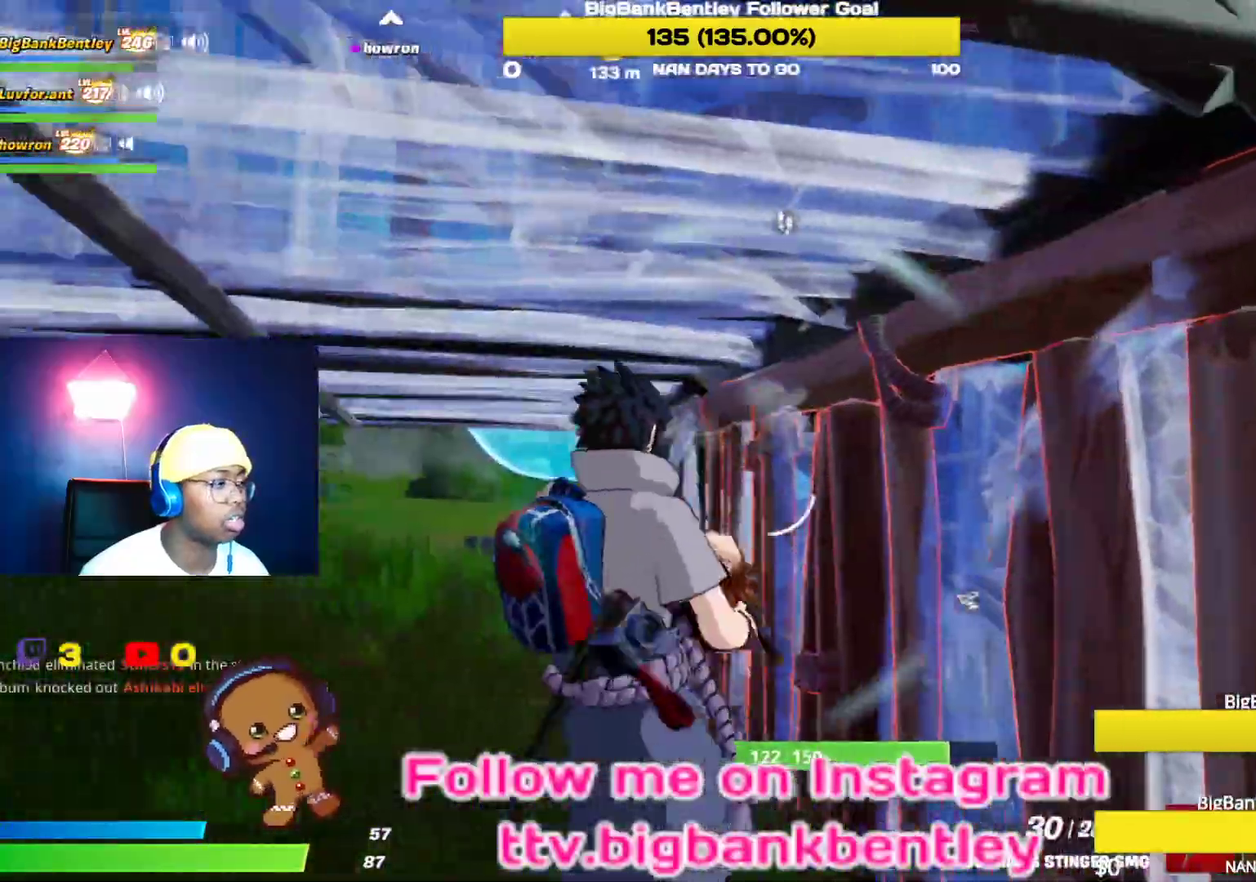
{"buttons": ["X"], "left_stick": "down", "right_stick": "center", "events": [[167, "R1", "down"], [167, "right_stick", "center"], [283, "R1", "up"], [350, "left_stick", "down"], [450, "X", "down"]]}
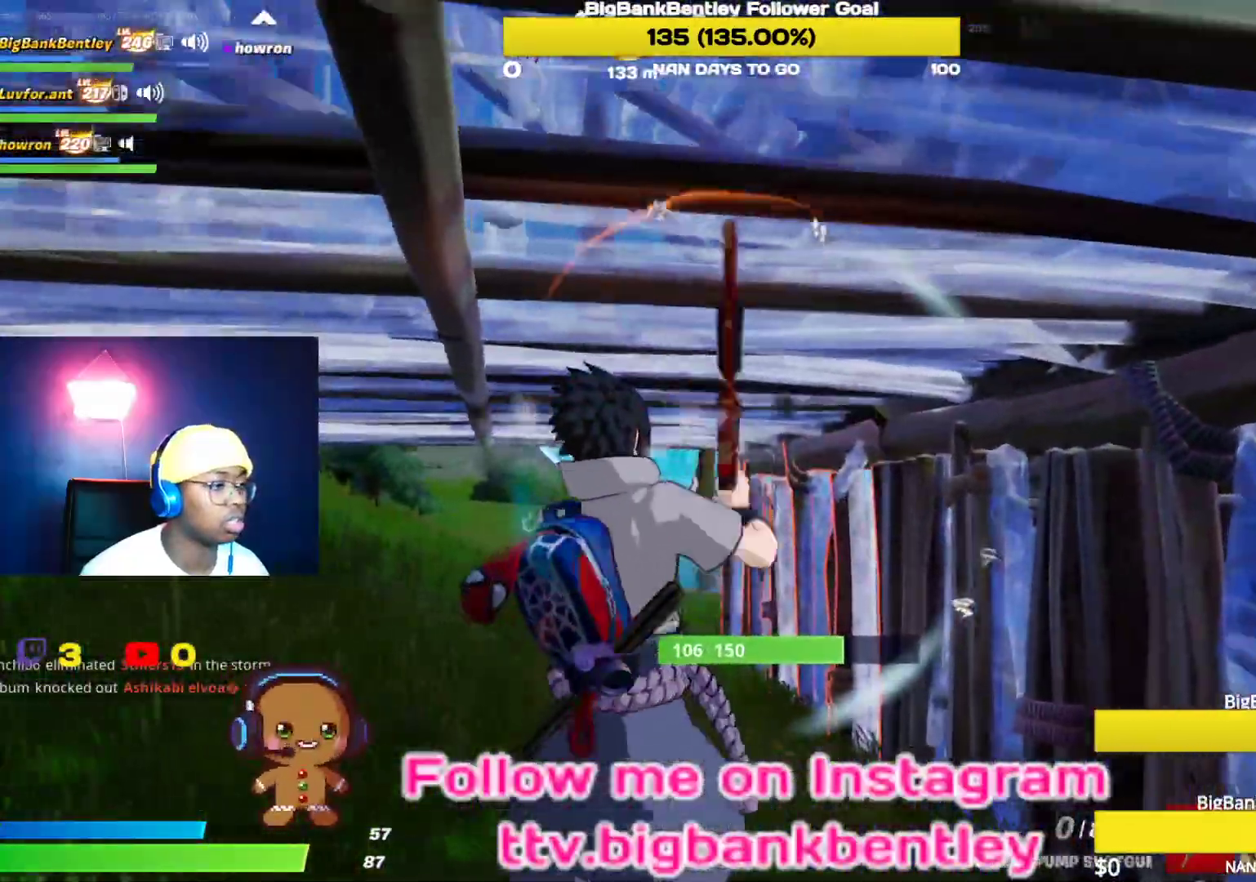
{"buttons": ["X"], "left_stick": "down", "right_stick": "center", "events": [[33, "X", "up"], [133, "X", "down"], [183, "X", "up"], [267, "X", "down"], [350, "X", "up"], [467, "X", "down"]]}
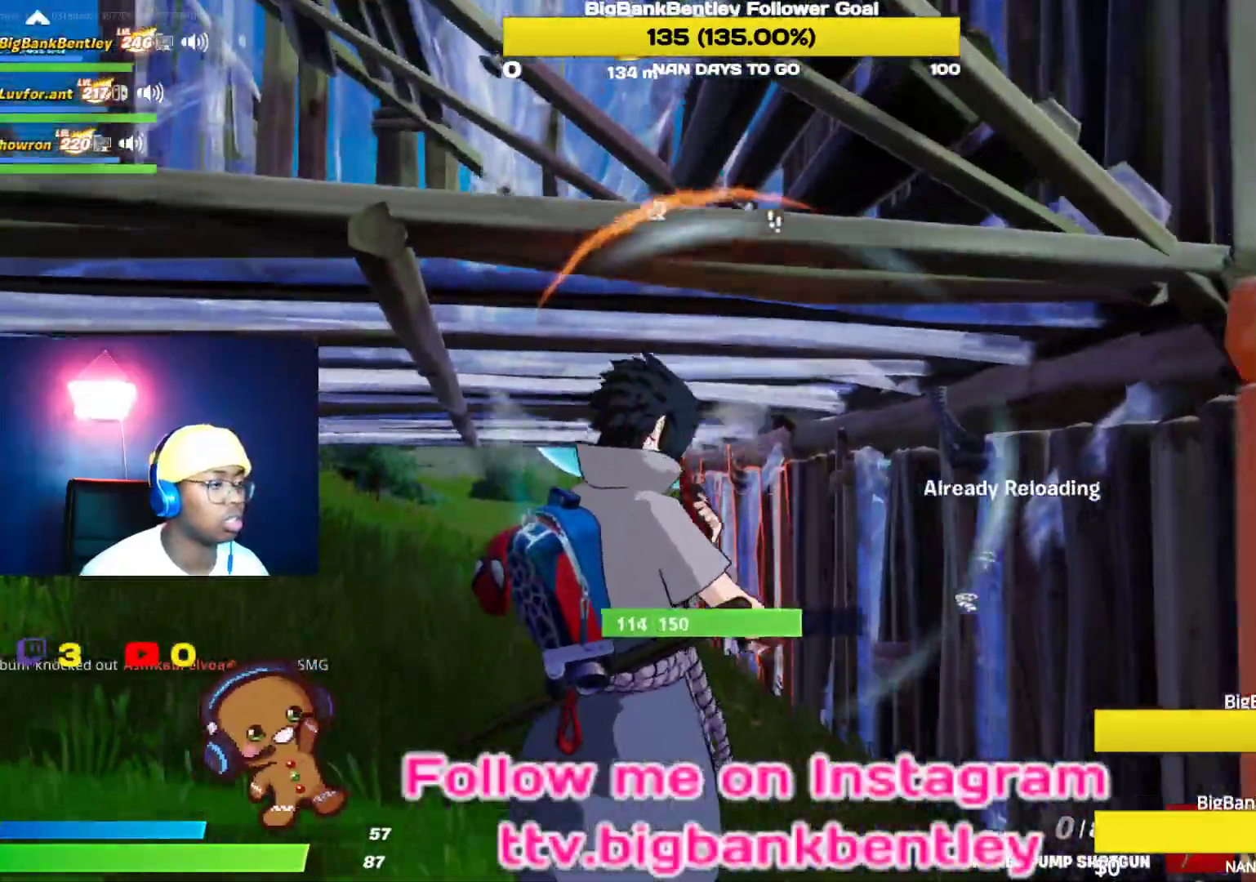
{"buttons": [], "left_stick": "up", "right_stick": "center", "events": [[17, "X", "up"], [167, "right_stick", "up-left"], [483, "right_stick", "center"], [500, "left_stick", "up"]]}
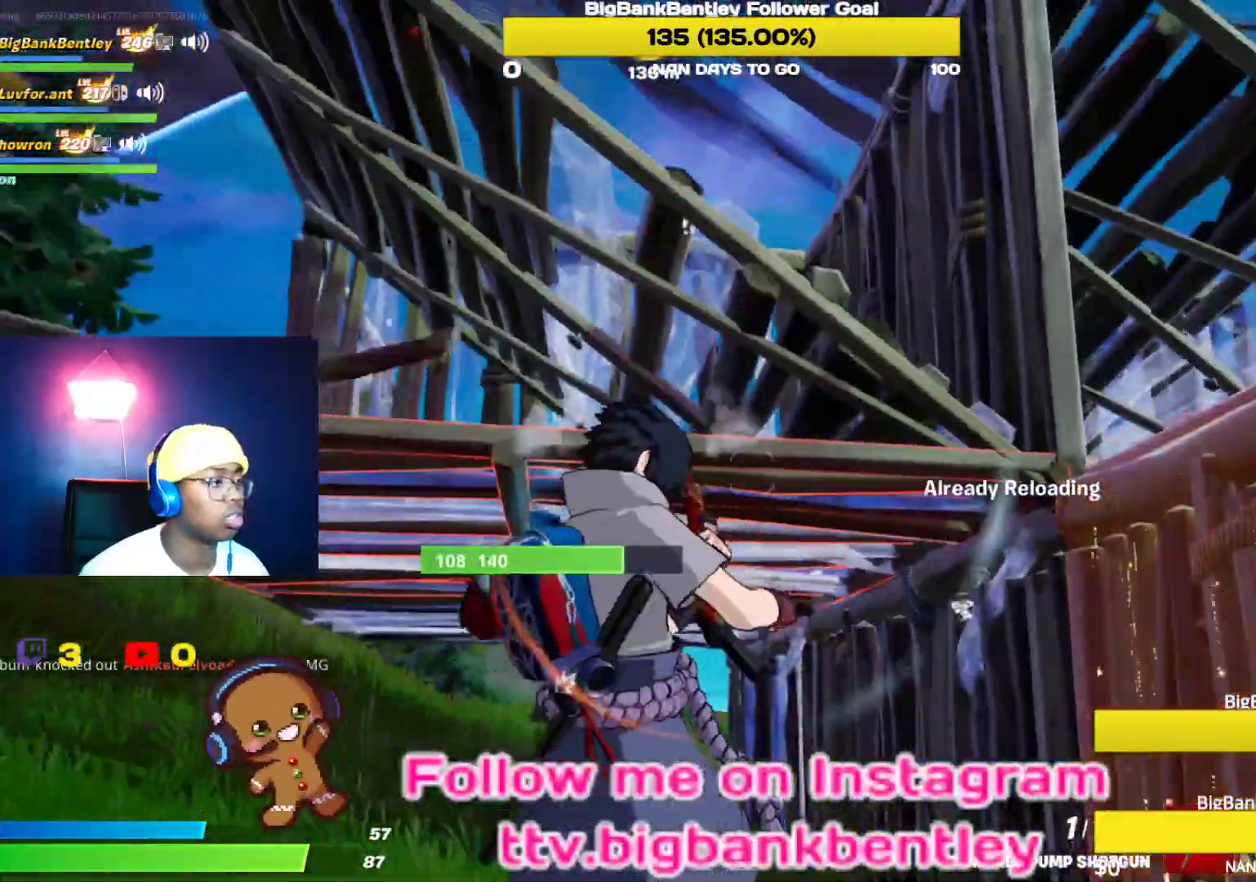
{"buttons": [], "left_stick": "up", "right_stick": "left", "events": [[67, "right_stick", "up-left"], [300, "right_stick", "left"]]}
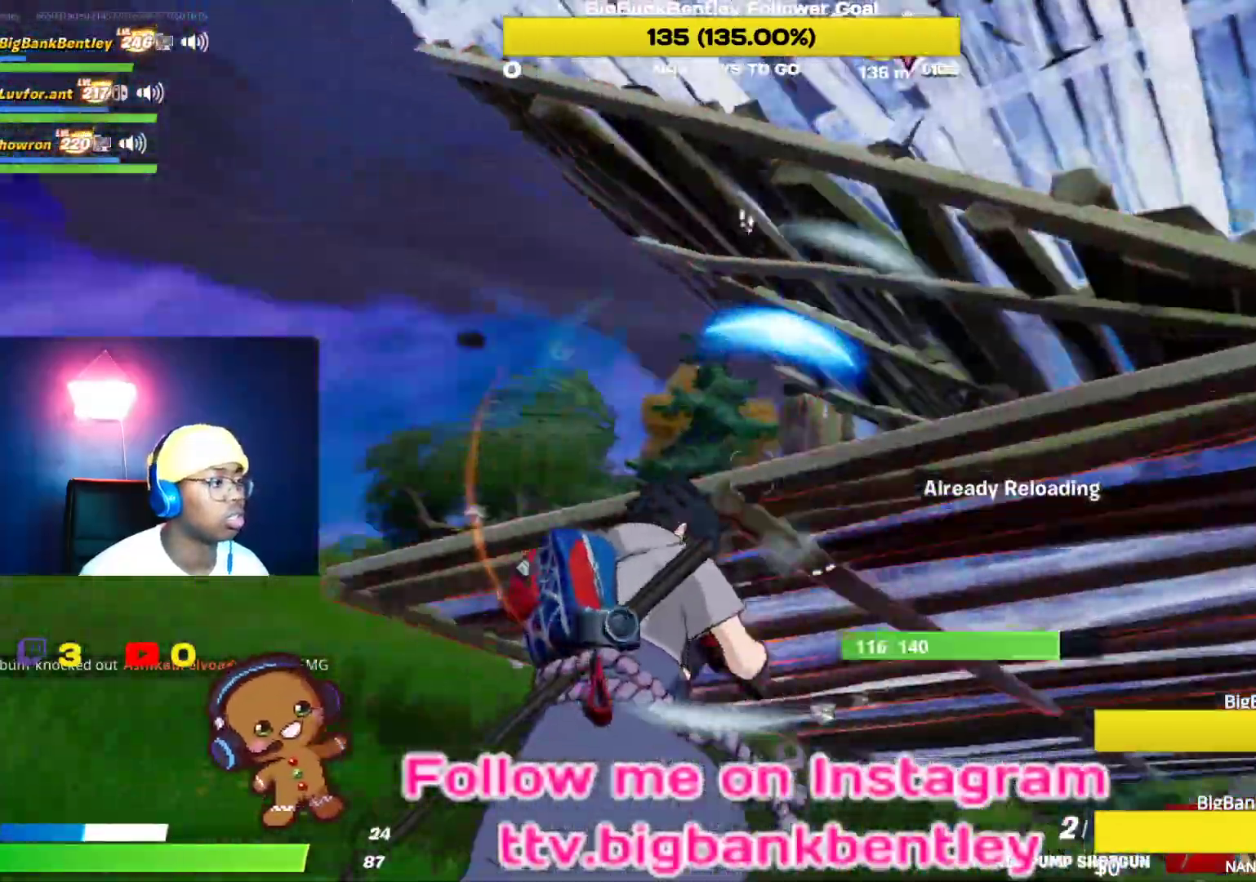
{"buttons": [], "left_stick": "right", "right_stick": "left", "events": [[100, "left_stick", "up-right"], [133, "right_stick", "center"], [233, "left_stick", "right"], [233, "right_stick", "up"], [317, "right_stick", "up-left"], [467, "right_stick", "left"]]}
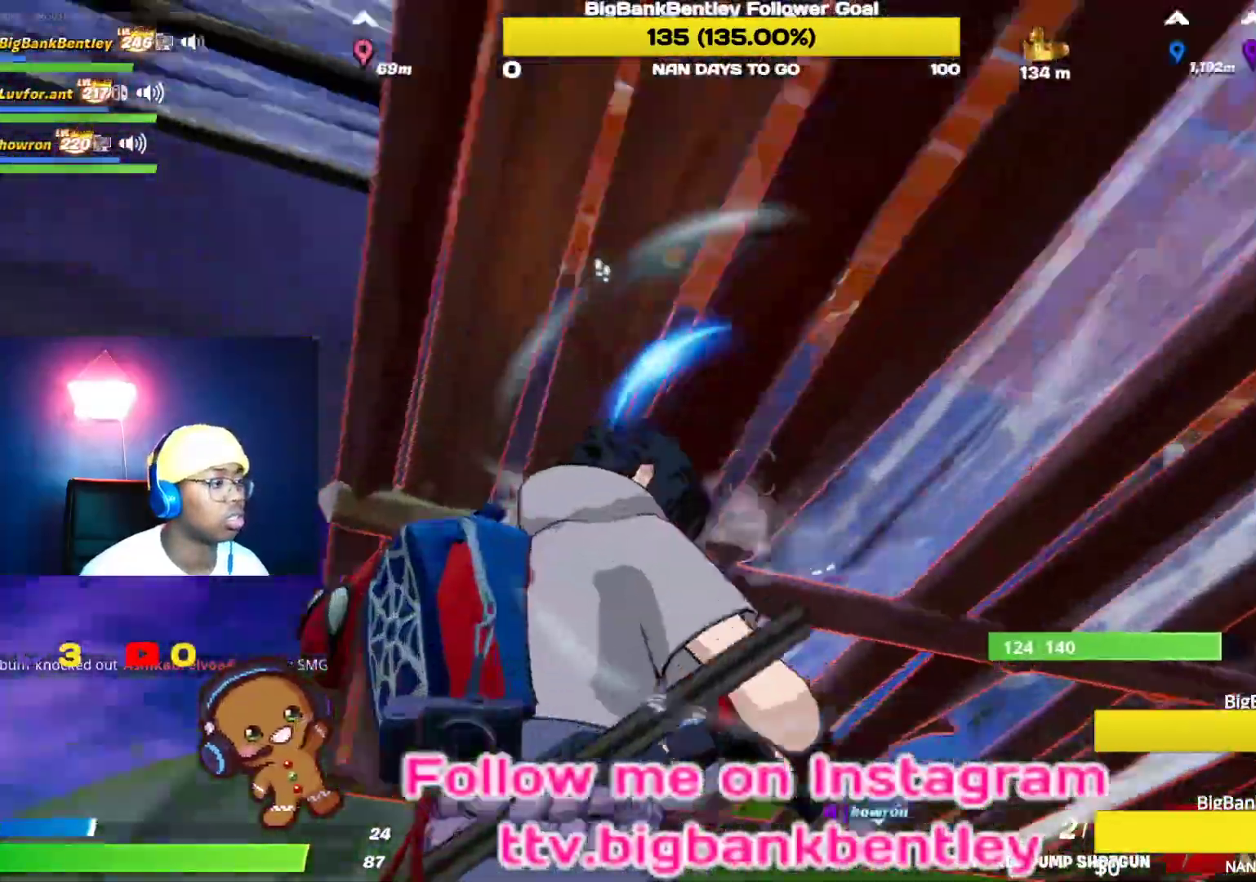
{"buttons": [], "left_stick": "down-right", "right_stick": "left", "events": [[33, "right_stick", "down-left"], [400, "left_stick", "down-right"], [483, "right_stick", "left"]]}
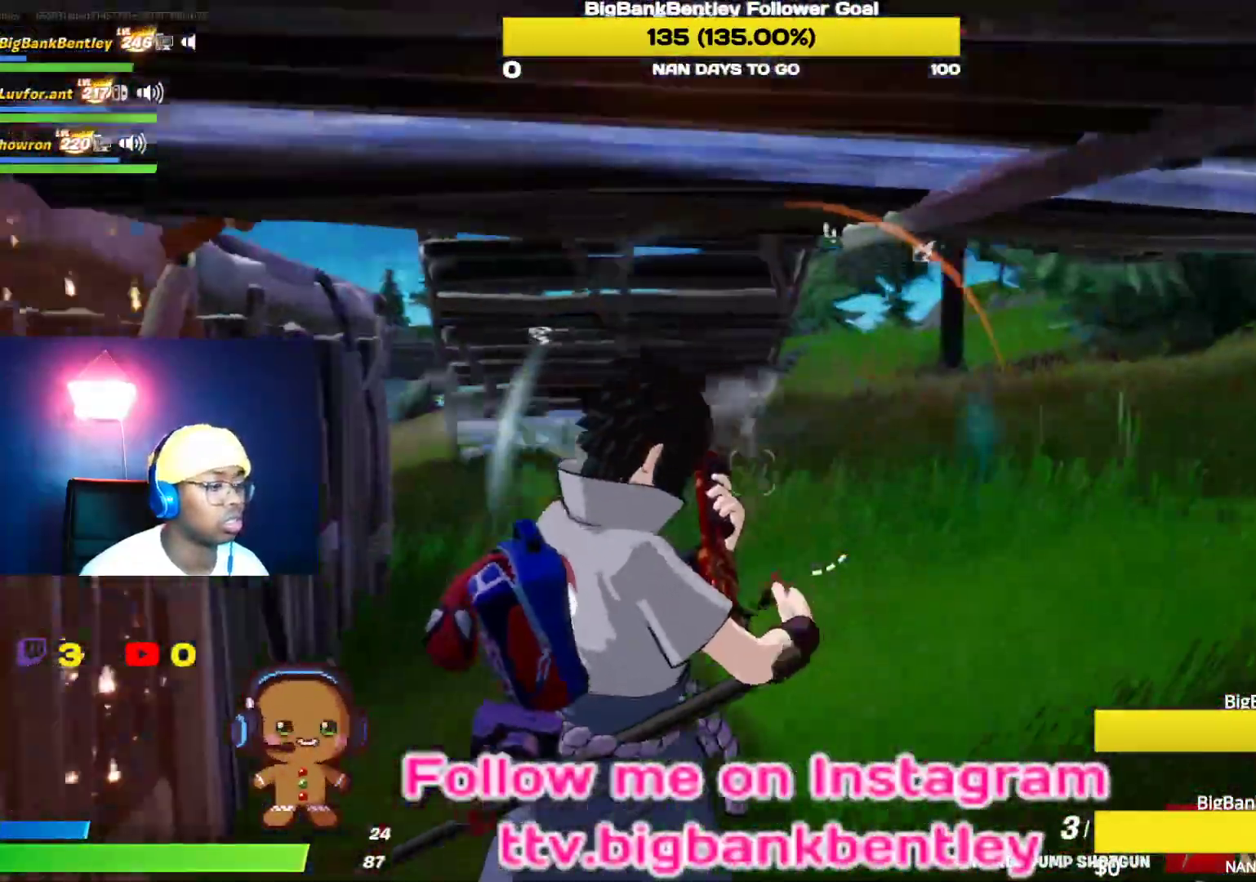
{"buttons": [], "left_stick": "up-left", "right_stick": "up-right", "events": [[83, "left_stick", "down-left"], [100, "right_stick", "center"], [233, "left_stick", "up-left"], [383, "right_stick", "up-right"]]}
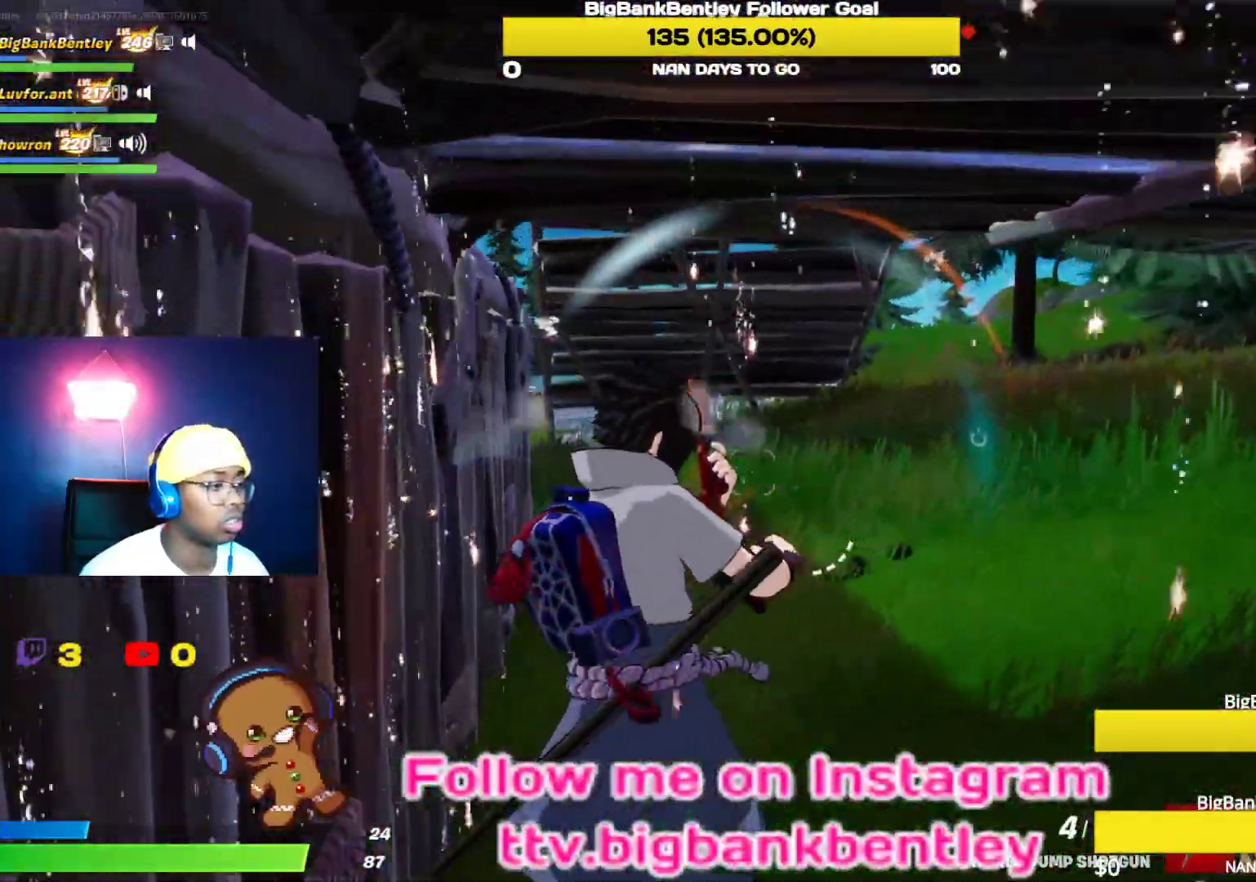
{"buttons": [], "left_stick": "down-right", "right_stick": "left", "events": [[33, "L1", "down"], [33, "right_stick", "up-left"], [117, "right_stick", "left"], [150, "left_stick", "up-right"], [167, "L1", "up"], [183, "R1", "down"], [300, "R1", "up"], [300, "left_stick", "right"], [450, "left_stick", "down-right"]]}
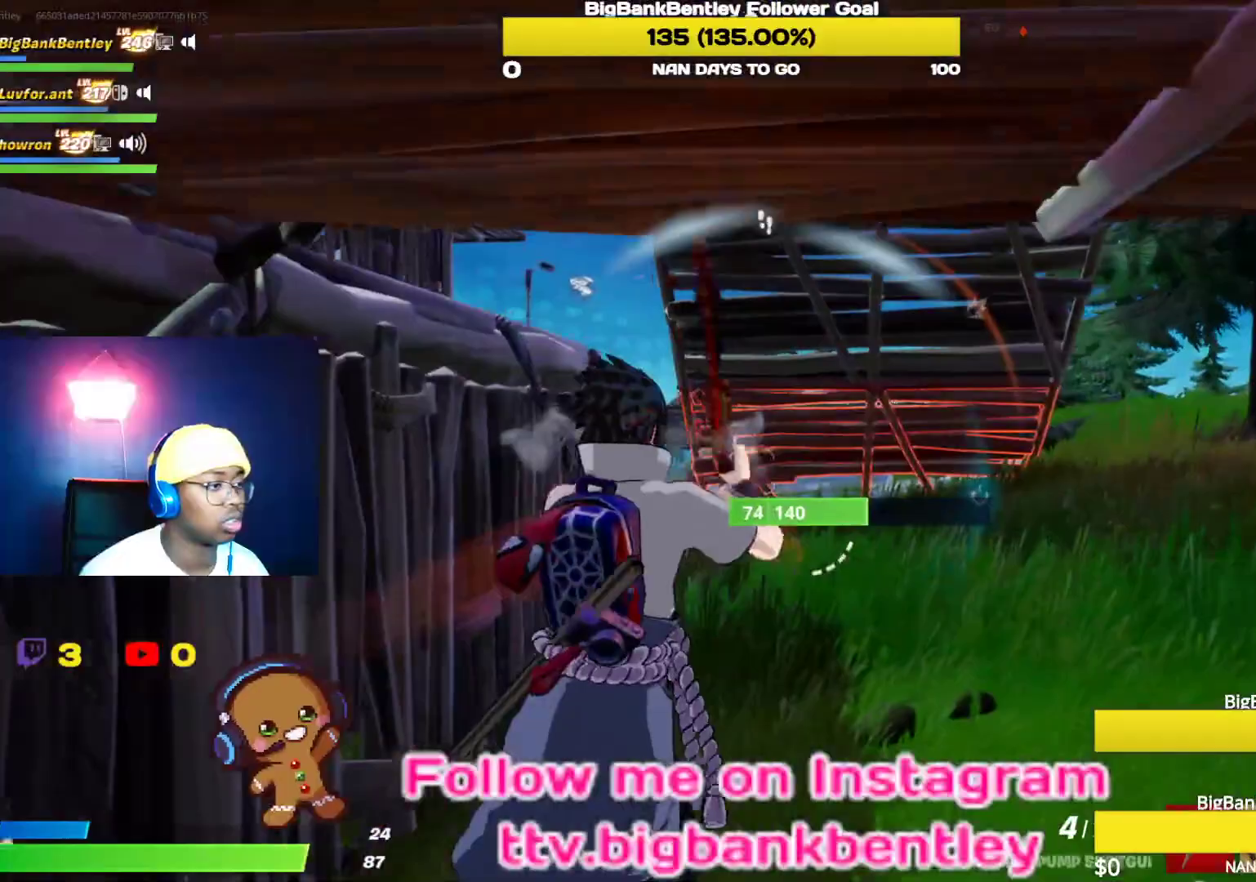
{"buttons": ["B"], "left_stick": "down-left", "right_stick": "center", "events": [[83, "left_stick", "down"], [167, "right_stick", "up-left"], [283, "right_stick", "center"], [317, "left_stick", "down-left"], [500, "B", "down"]]}
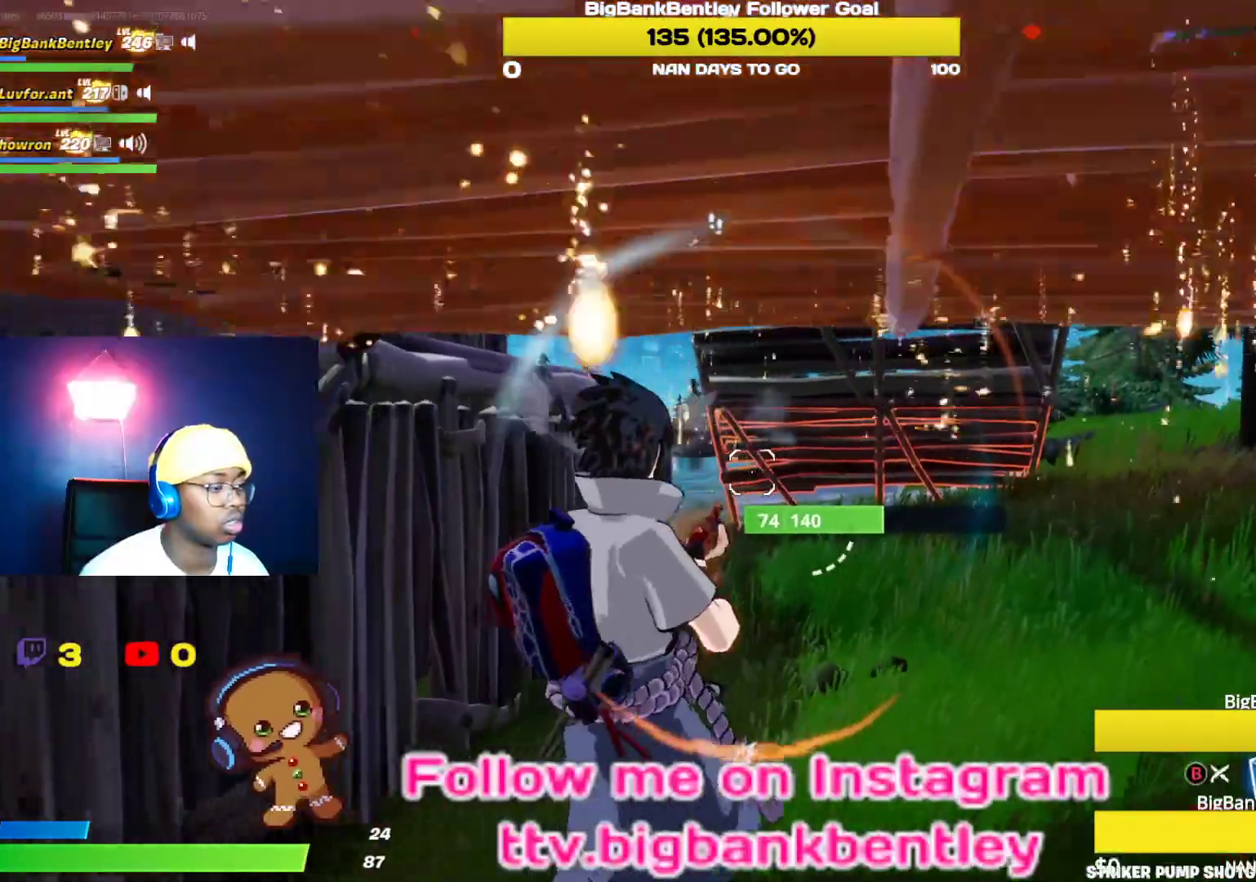
{"buttons": [], "left_stick": "down-right", "right_stick": "center", "events": [[67, "B", "up"], [67, "R2", "down"], [167, "left_stick", "down"], [217, "B", "down"], [300, "R2", "up"], [367, "B", "up"], [500, "left_stick", "down-right"]]}
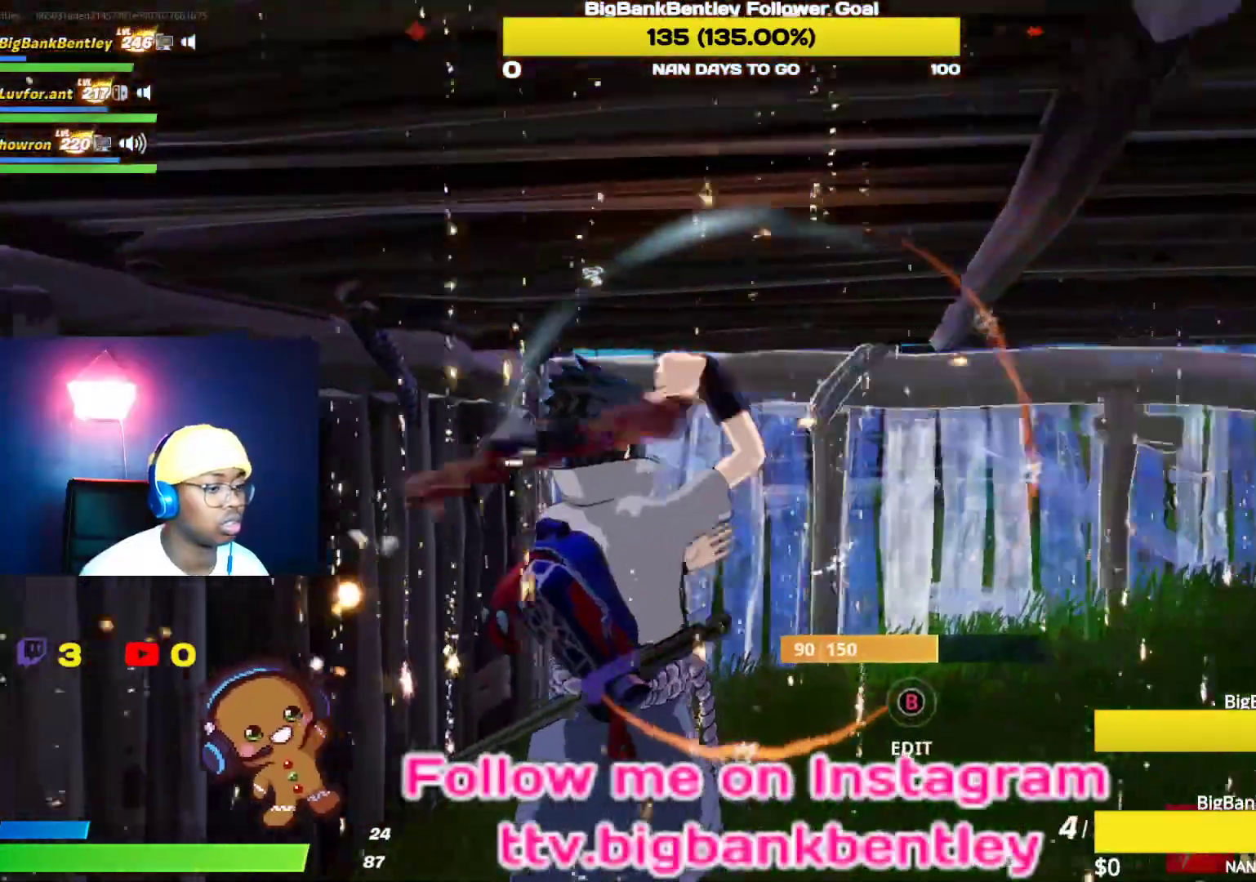
{"buttons": [], "left_stick": "up-left", "right_stick": "right", "events": [[133, "left_stick", "up"], [200, "R1", "down"], [317, "R1", "up"], [333, "right_stick", "right"], [383, "left_stick", "up-left"]]}
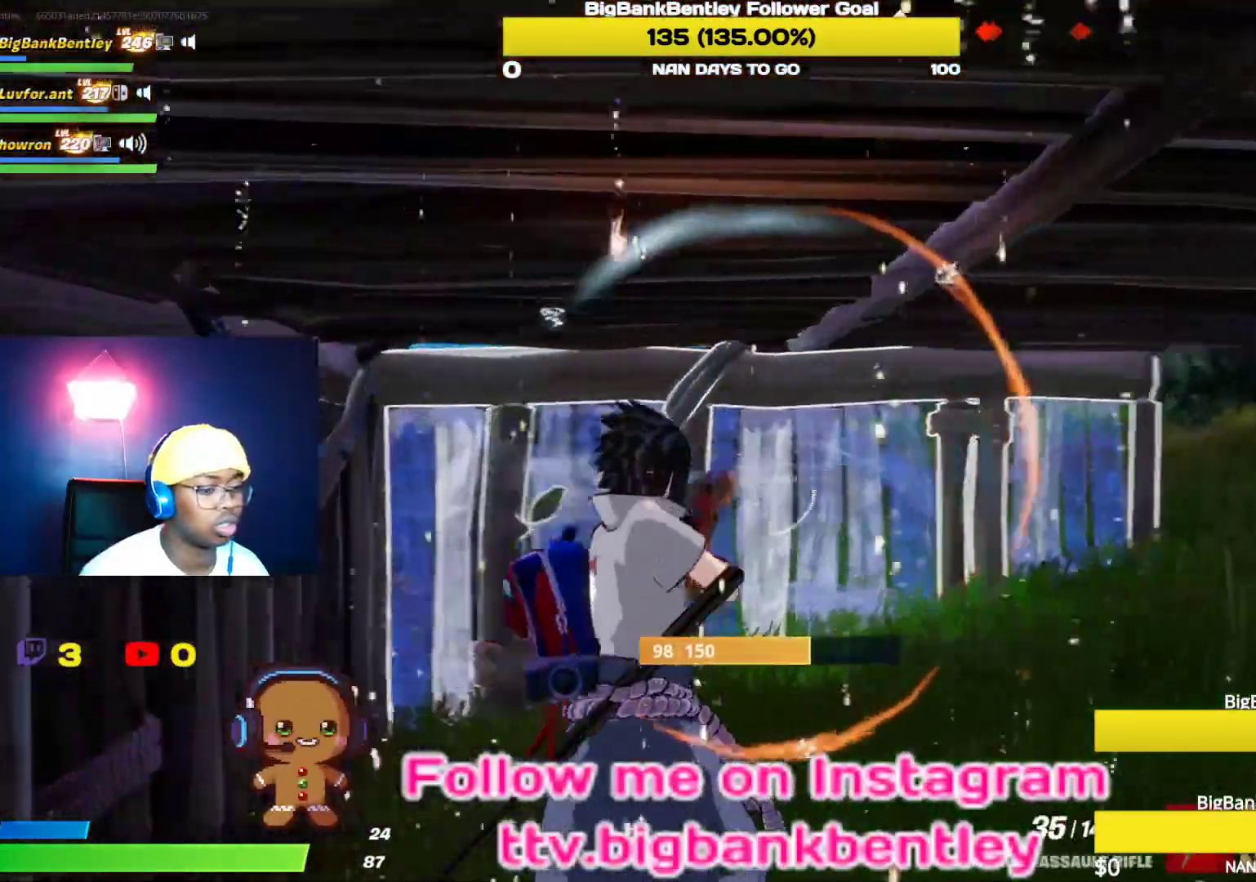
{"buttons": [], "left_stick": "down-left", "right_stick": "right", "events": [[200, "left_stick", "left"], [217, "R1", "down"], [317, "R1", "up"], [433, "left_stick", "down-left"]]}
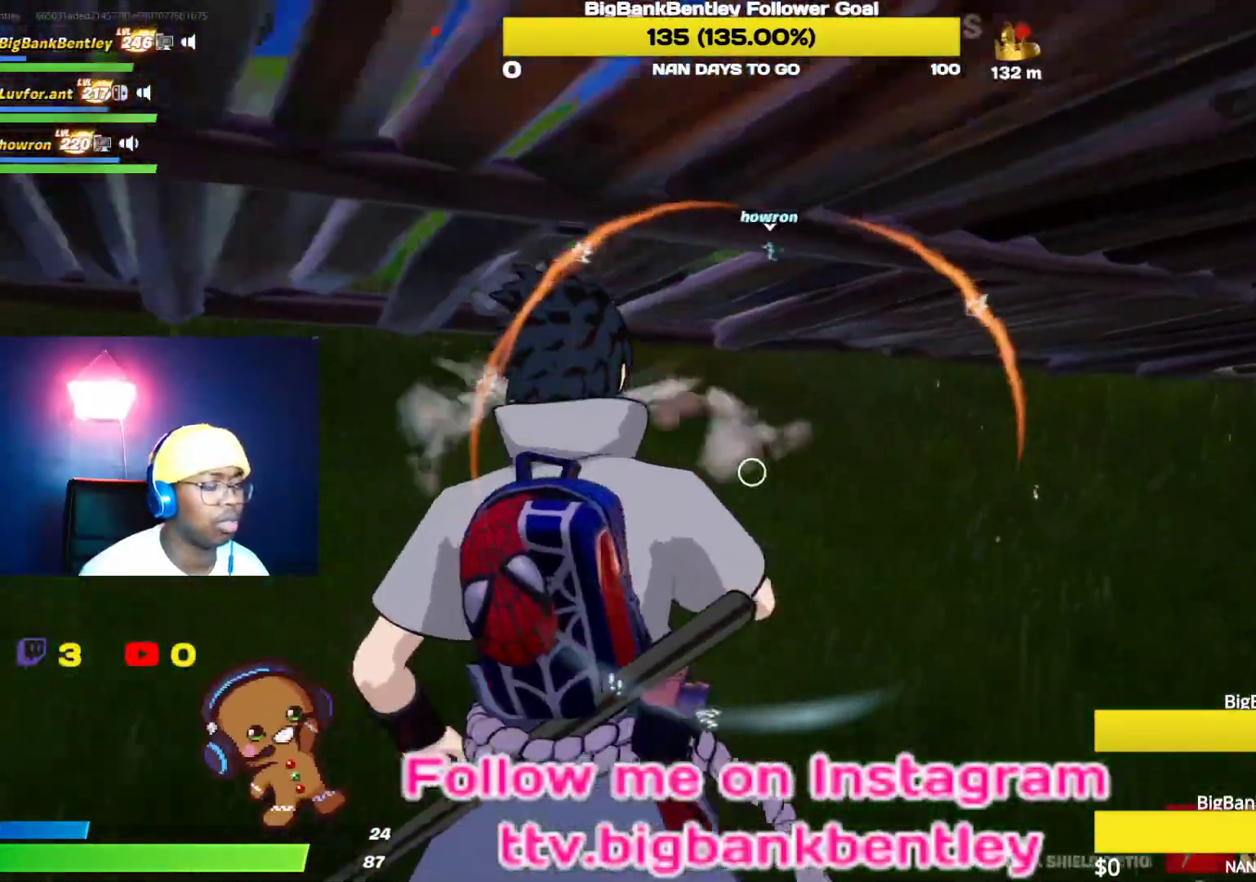
{"buttons": ["R2"], "left_stick": "center", "right_stick": "down-right", "events": [[50, "R2", "down"], [133, "left_stick", "center"], [167, "R2", "up"], [167, "right_stick", "center"], [217, "R2", "down"], [283, "right_stick", "right"], [333, "R2", "up"], [400, "R2", "down"], [500, "right_stick", "down-right"]]}
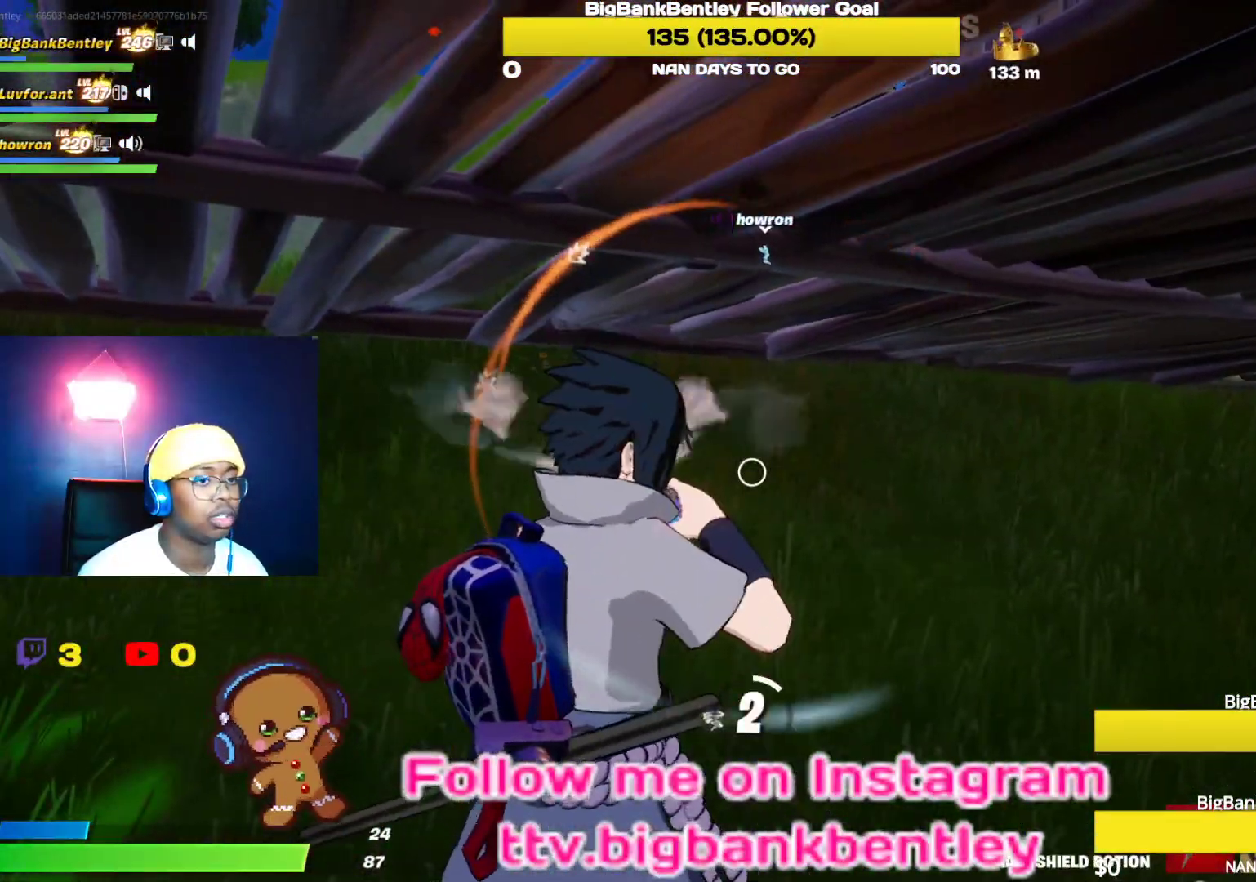
{"buttons": [], "left_stick": "center", "right_stick": "right", "events": [[33, "R2", "up"], [83, "DPAD_LEFT", "down"], [167, "DPAD_LEFT", "up"], [233, "right_stick", "center"], [267, "DPAD_LEFT", "down"], [350, "DPAD_LEFT", "up"], [450, "right_stick", "right"]]}
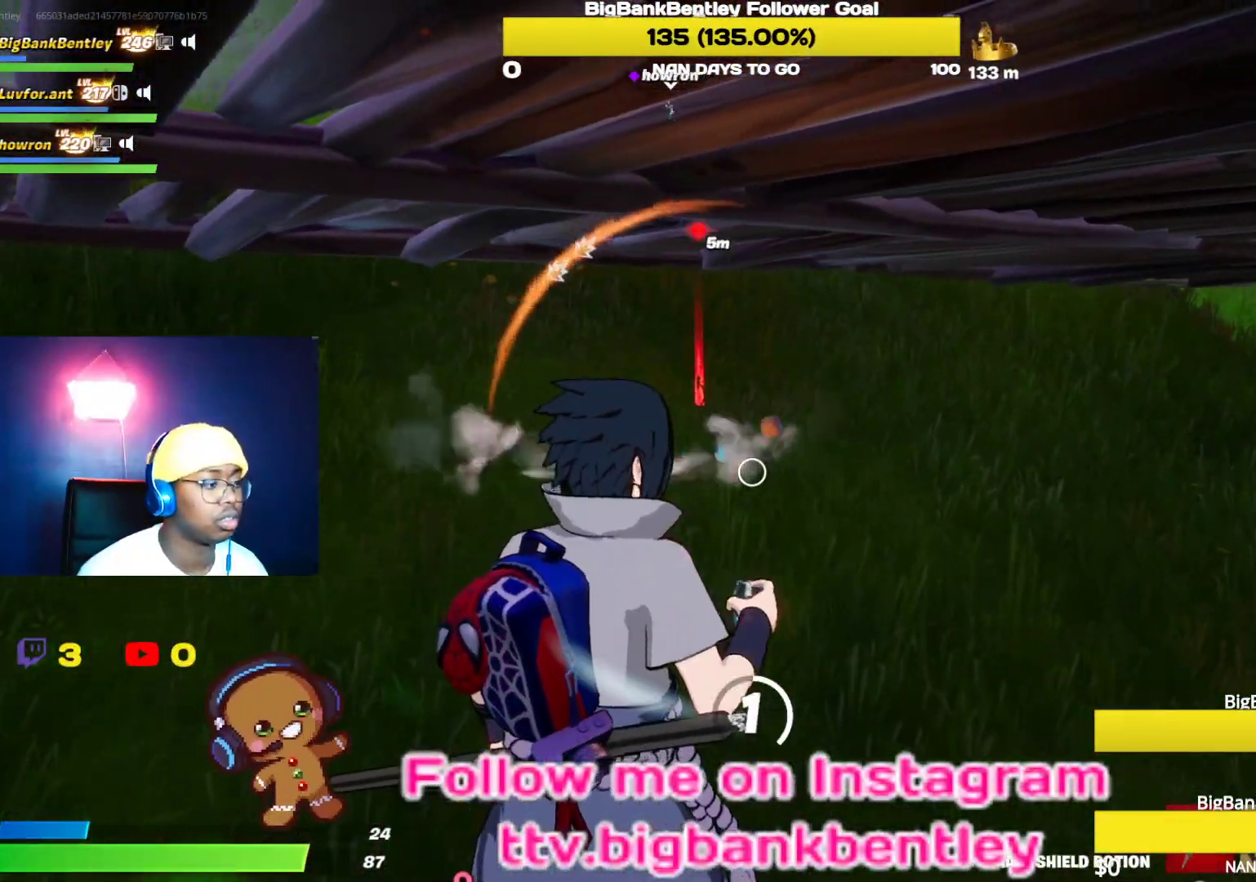
{"buttons": ["R3"], "left_stick": "center", "right_stick": "center", "events": [[250, "R3", "down"], [283, "right_stick", "center"], [400, "R3", "up"], [450, "R3", "down"]]}
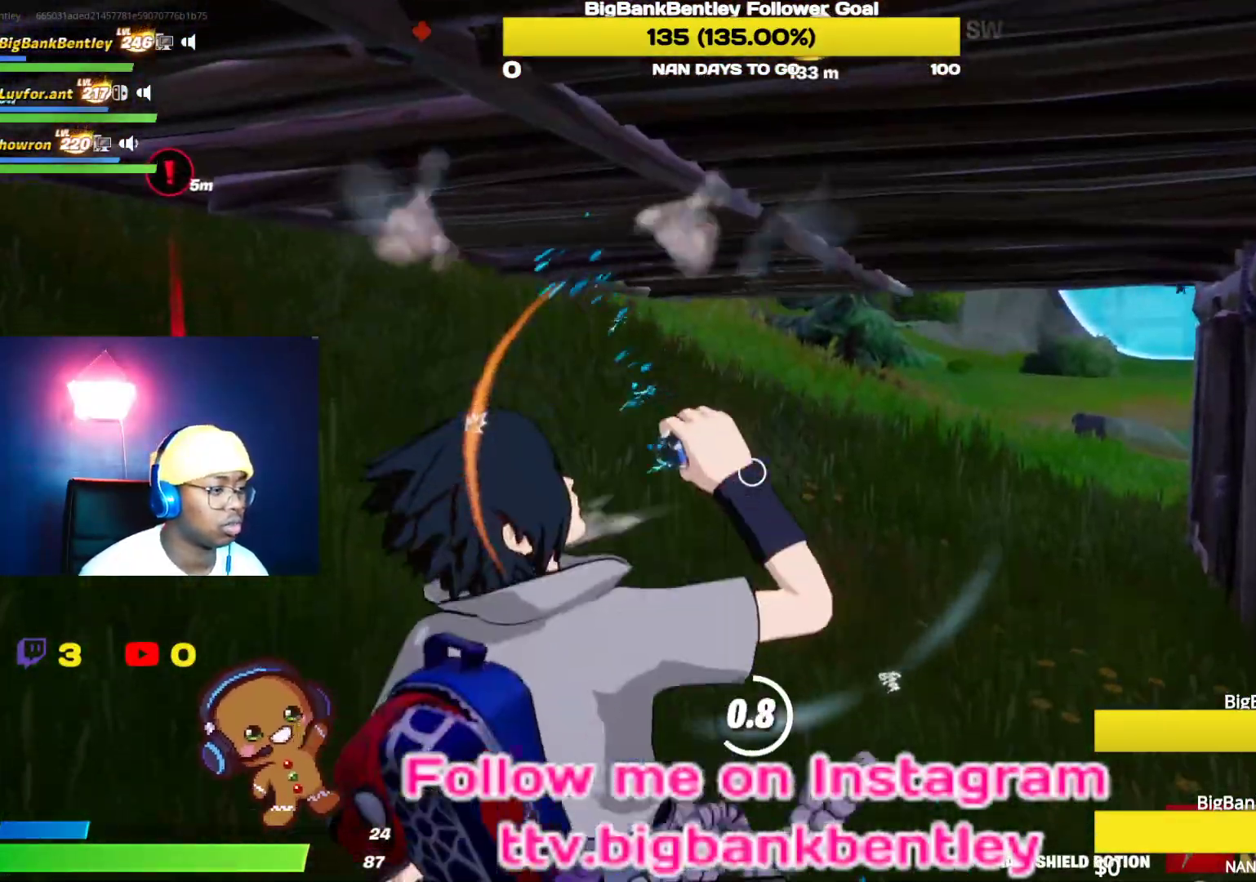
{"buttons": [], "left_stick": "center", "right_stick": "center", "events": [[83, "R3", "up"], [250, "right_stick", "right"], [467, "right_stick", "center"]]}
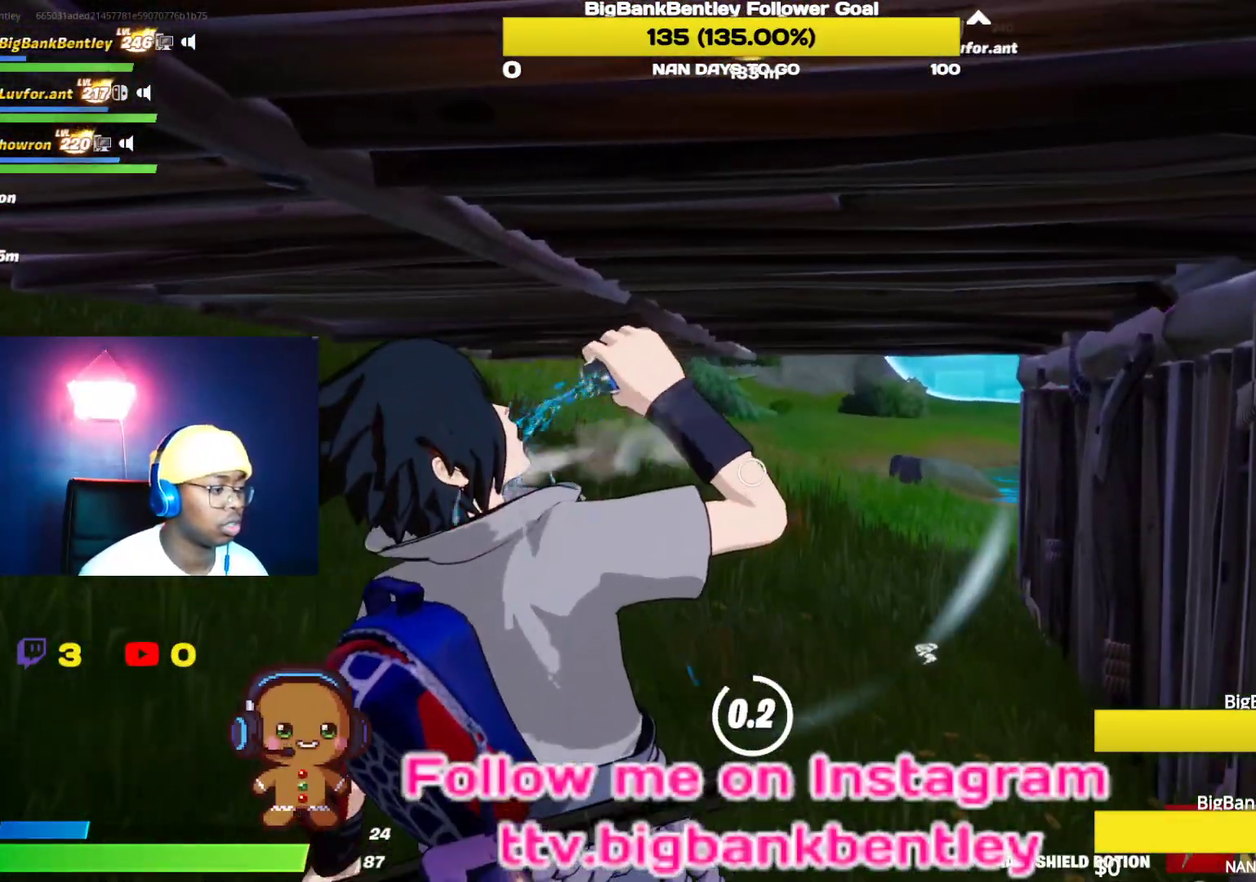
{"buttons": [], "left_stick": "up-right", "right_stick": "center", "events": [[217, "left_stick", "up"], [267, "left_stick", "up-right"]]}
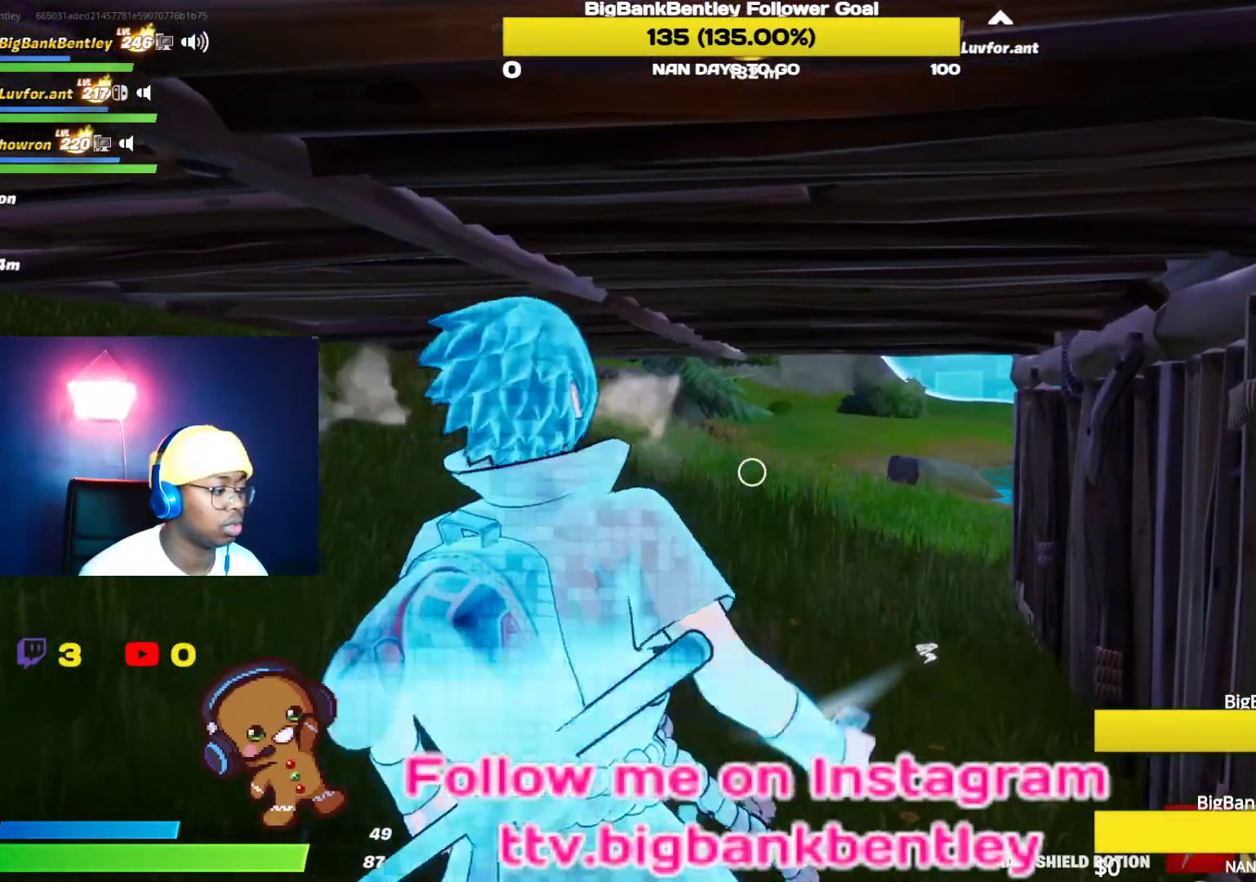
{"buttons": ["R1"], "left_stick": "up-right", "right_stick": "up-left", "events": [[217, "R1", "down"], [350, "R1", "up"], [367, "right_stick", "up-left"], [433, "R1", "down"]]}
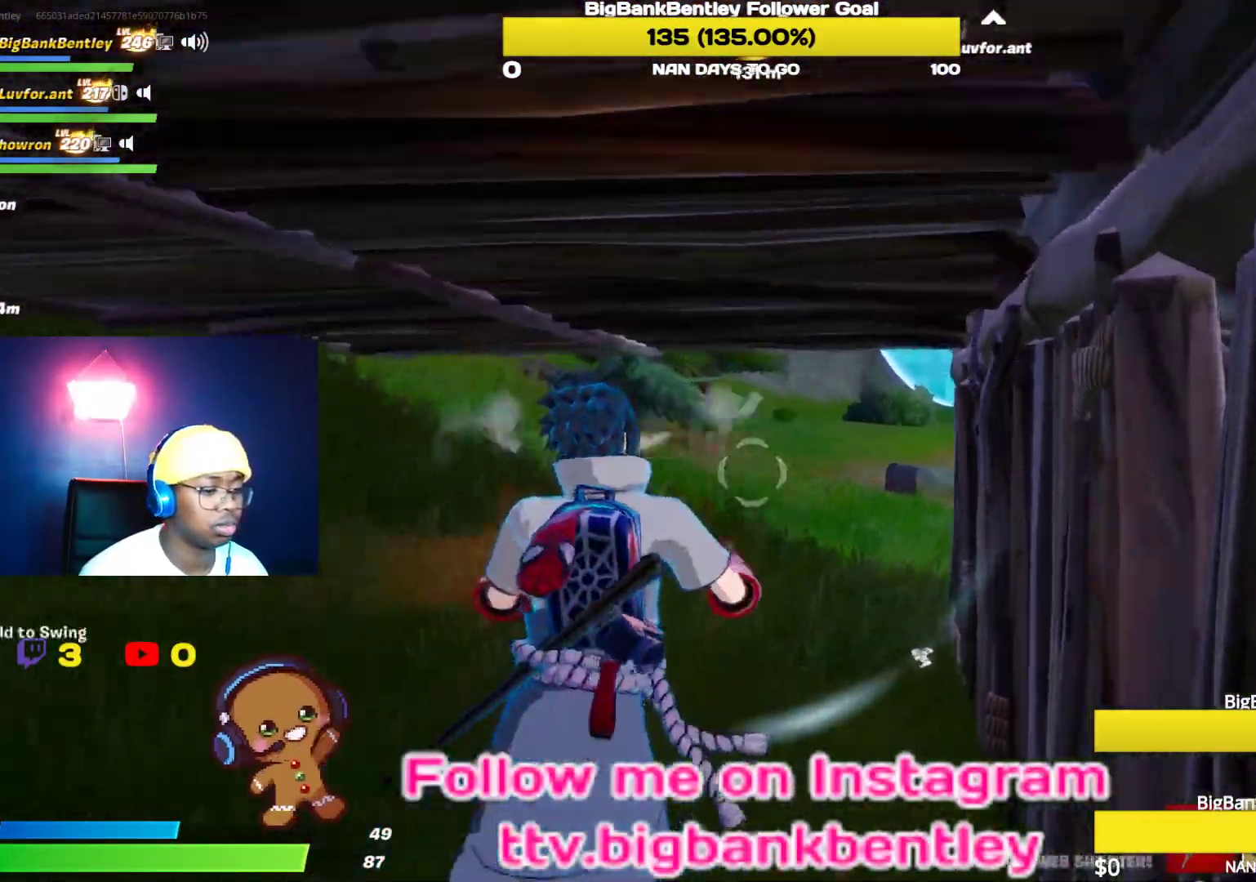
{"buttons": ["L1"], "left_stick": "right", "right_stick": "left", "events": [[67, "R1", "up"], [200, "right_stick", "left"], [233, "left_stick", "right"], [350, "L1", "down"]]}